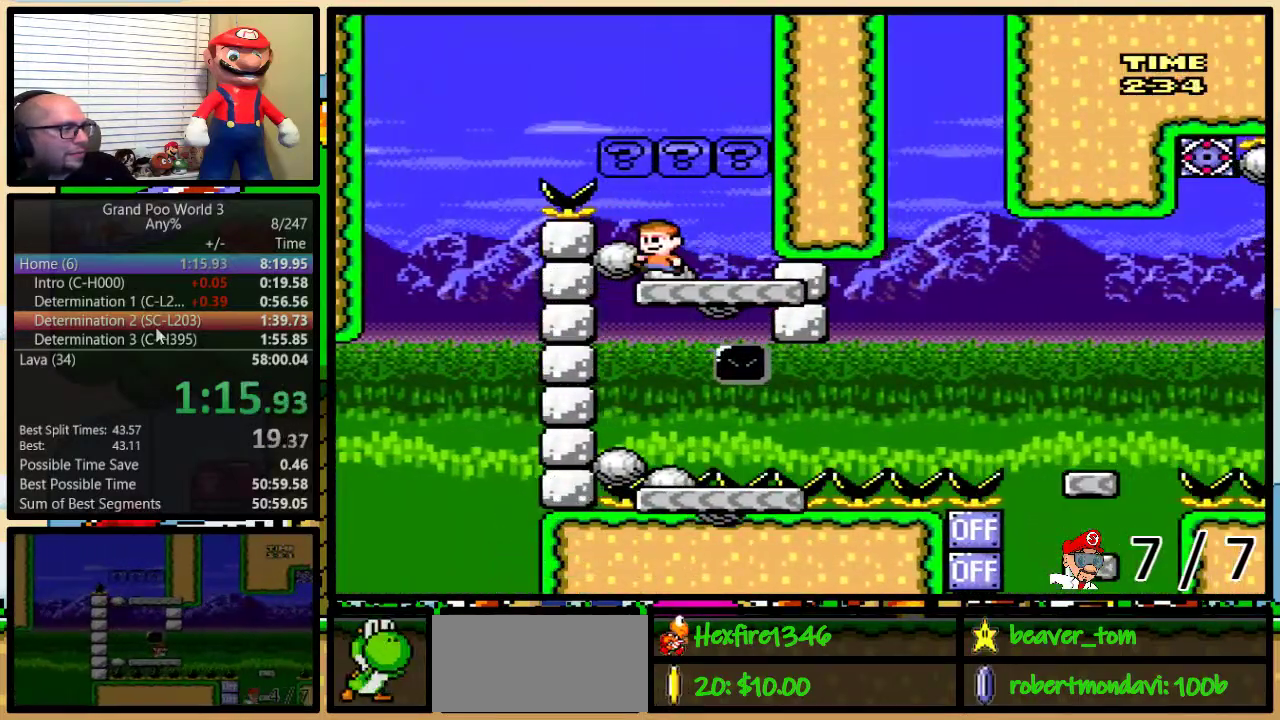
Gameplay with a controller (Nintendo layout); each line is a JSON object with the inputs held at the frame after it. "events" lists button and stick changes between this image and that frame as [ms after this image, input, new state], when the widget could be followed in between. Not read: DPAD_LEFT L1 L3 R1 R3.
{"buttons": ["Y", "DPAD_RIGHT"], "events": [[200, "DPAD_RIGHT", "down"]]}
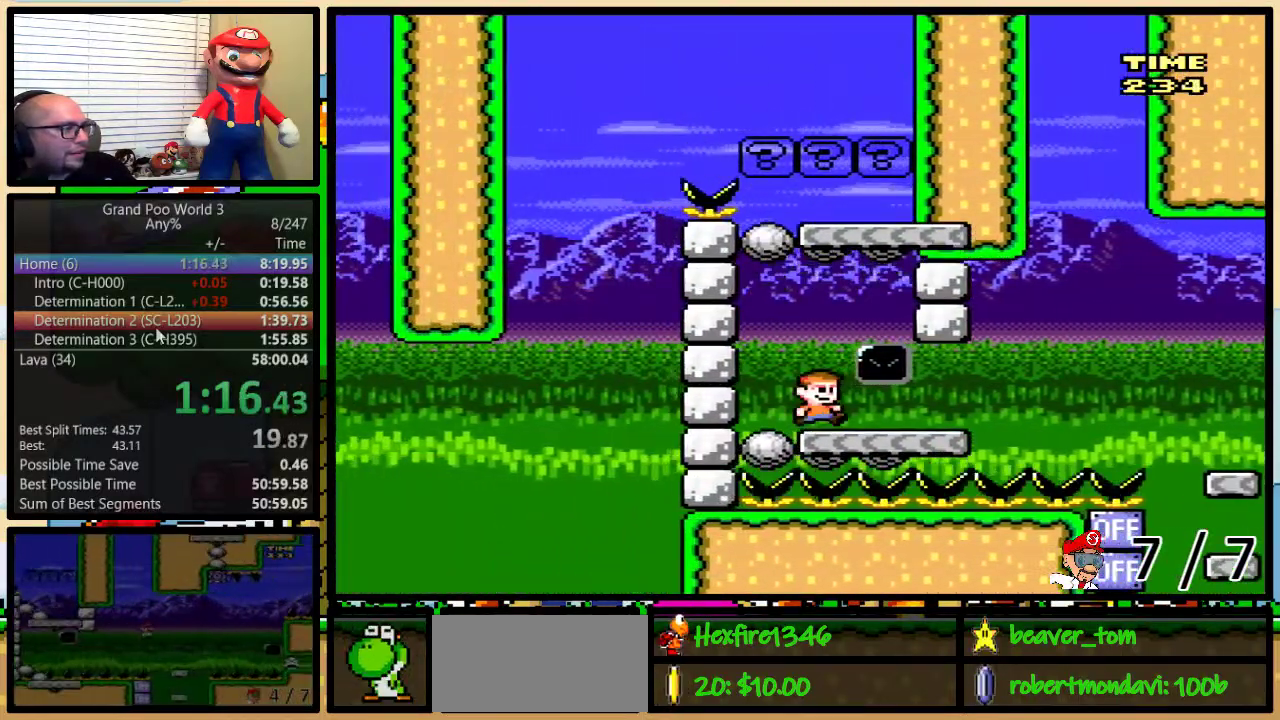
{"buttons": ["Y", "DPAD_UP", "DPAD_RIGHT"], "events": [[267, "DPAD_UP", "down"], [317, "A", "down"], [384, "A", "up"]]}
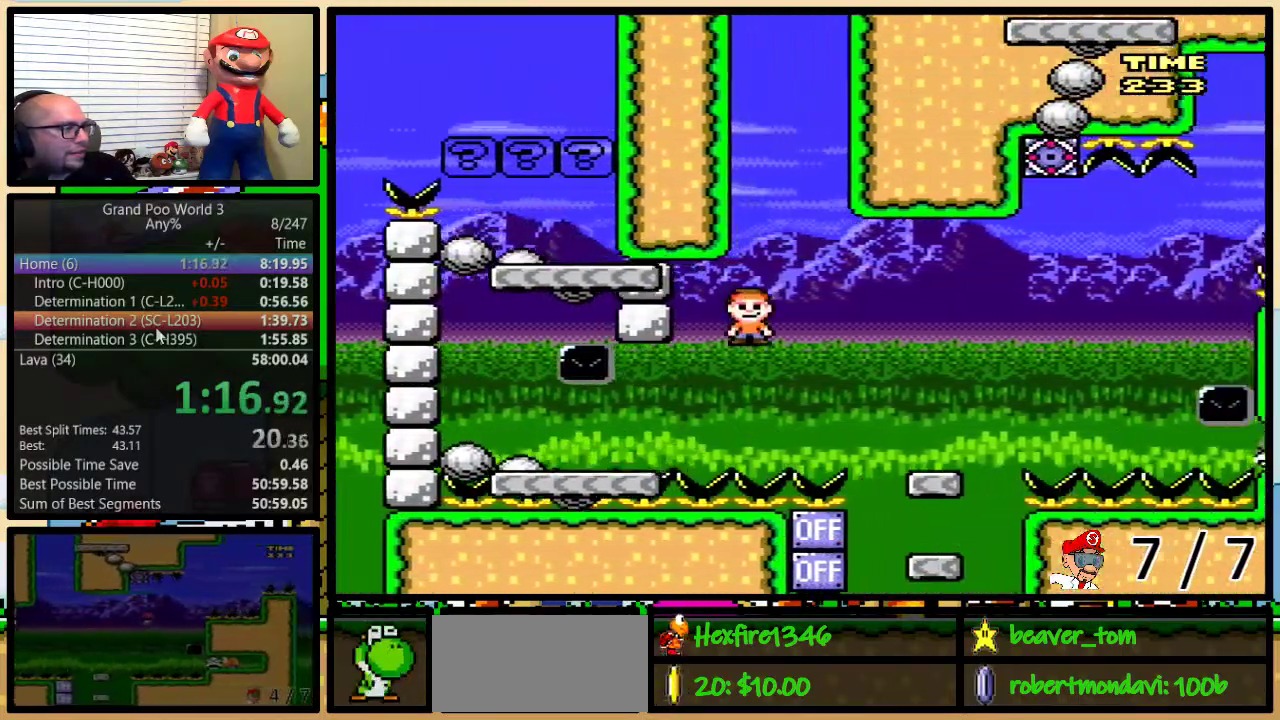
{"buttons": ["A", "Y", "DPAD_RIGHT"], "events": [[383, "A", "down"], [483, "DPAD_UP", "up"]]}
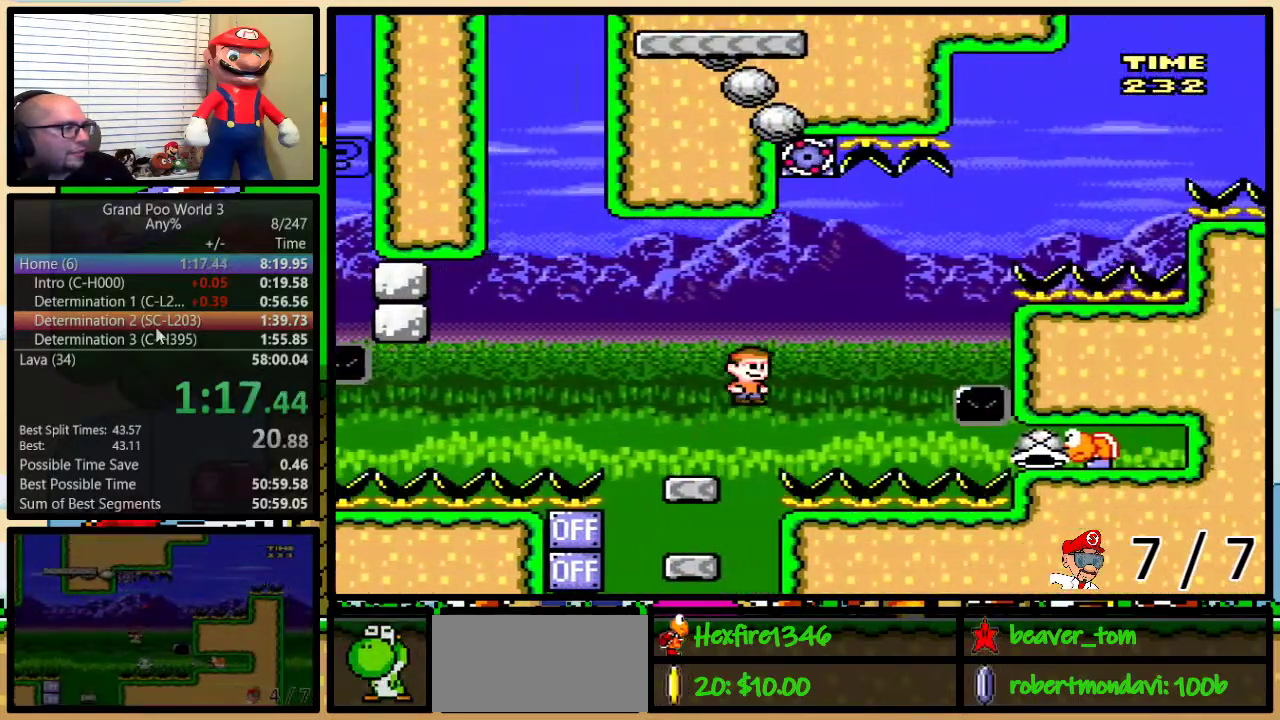
{"buttons": ["A", "Y"], "events": [[167, "DPAD_RIGHT", "up"]]}
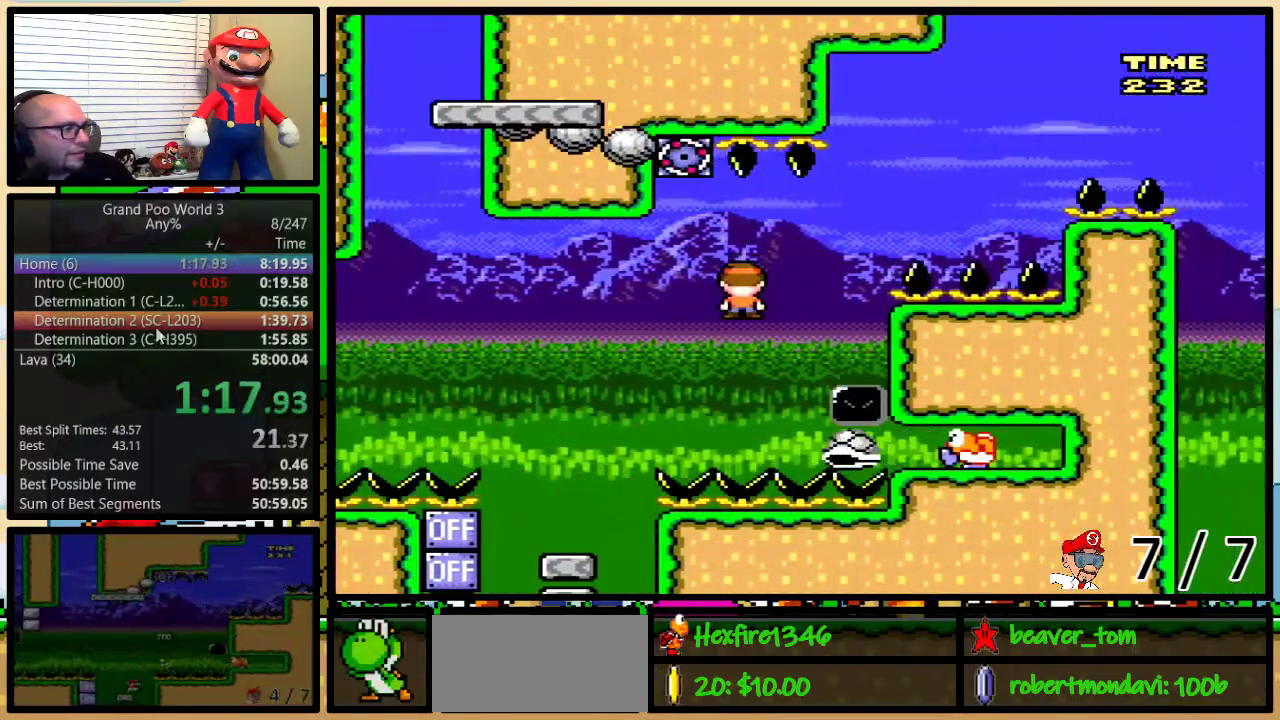
{"buttons": ["Y", "DPAD_RIGHT"], "events": [[467, "DPAD_RIGHT", "down"], [500, "A", "up"]]}
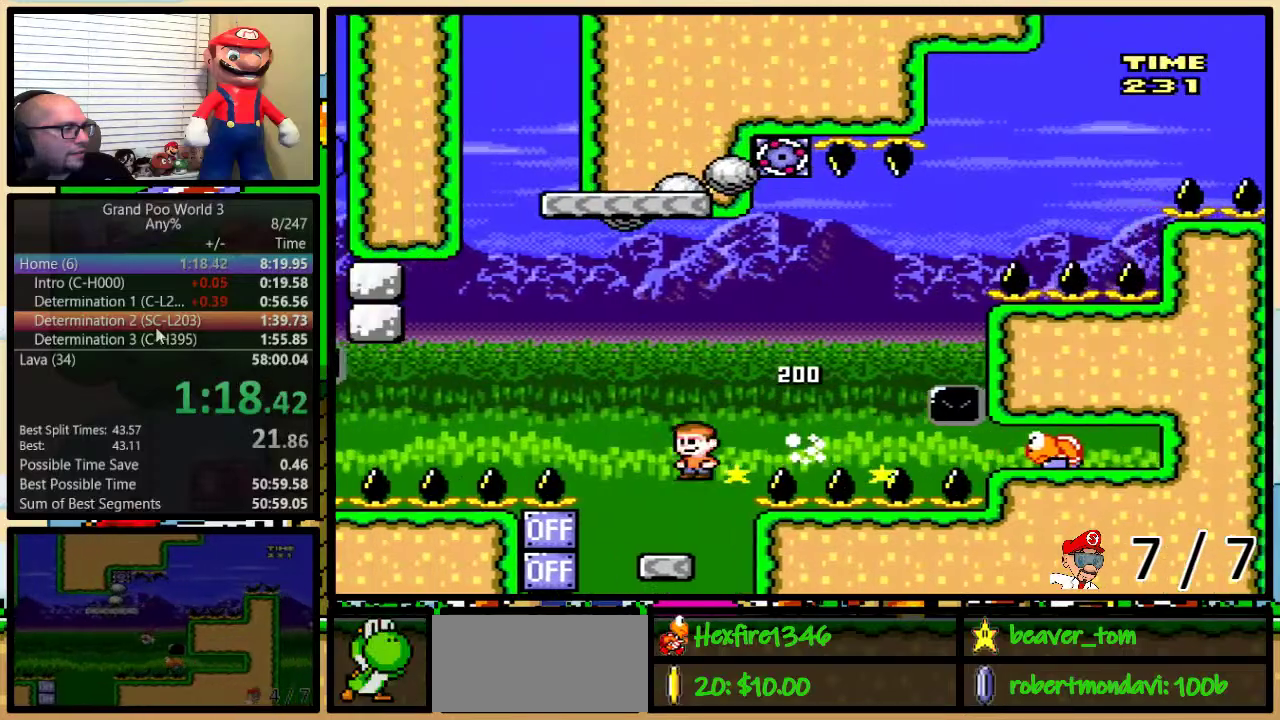
{"buttons": ["B", "Y", "DPAD_UP", "DPAD_RIGHT"], "events": [[117, "DPAD_RIGHT", "up"], [250, "B", "down"], [250, "DPAD_RIGHT", "down"], [250, "DPAD_UP", "down"]]}
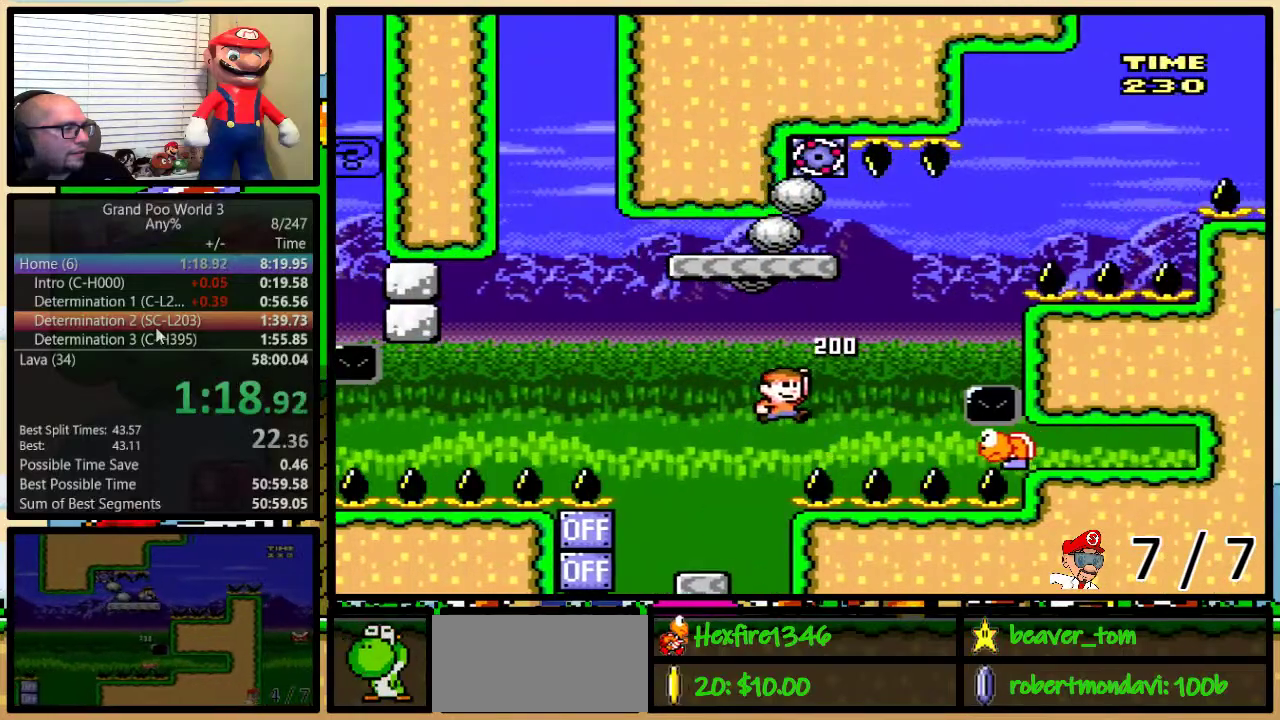
{"buttons": ["B", "Y", "DPAD_RIGHT"], "events": [[116, "DPAD_UP", "up"], [183, "B", "up"], [216, "DPAD_UP", "down"], [250, "B", "down"], [283, "DPAD_RIGHT", "up"], [283, "DPAD_UP", "up"], [417, "DPAD_UP", "down"], [450, "DPAD_RIGHT", "down"], [483, "DPAD_UP", "up"]]}
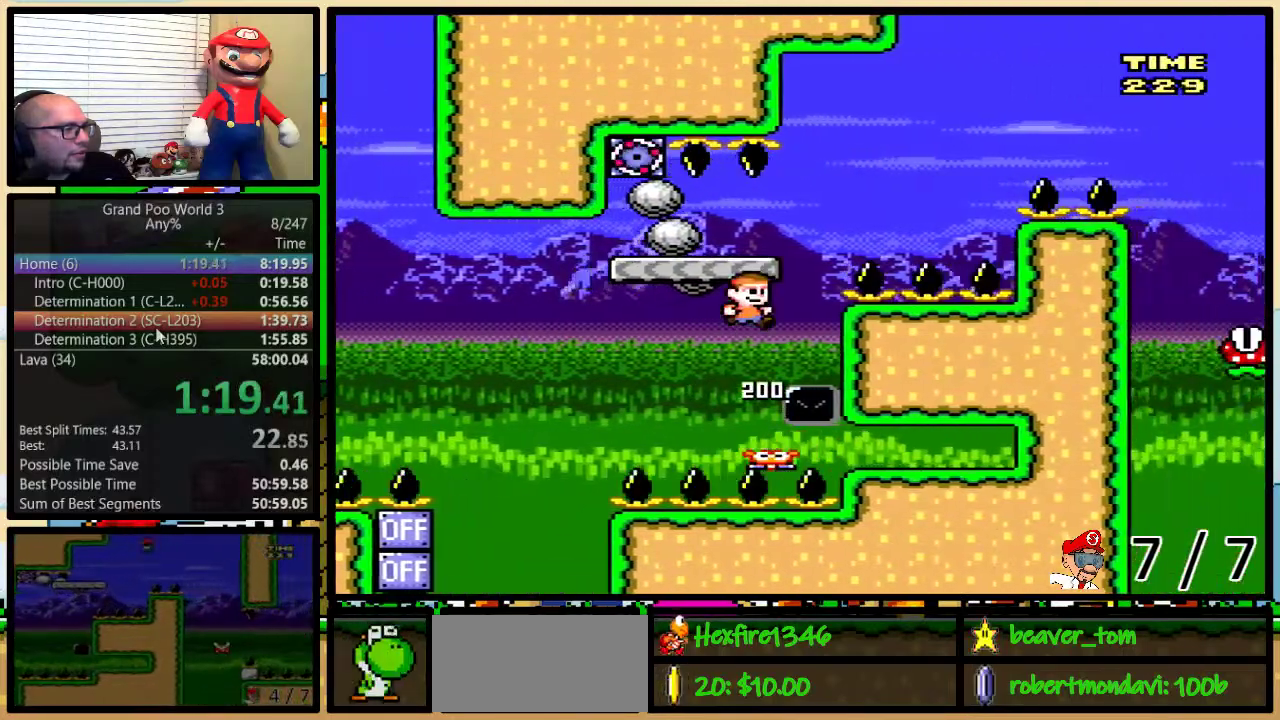
{"buttons": ["A", "Y", "DPAD_UP", "DPAD_RIGHT"], "events": [[50, "DPAD_UP", "down"], [167, "B", "up"], [317, "A", "down"]]}
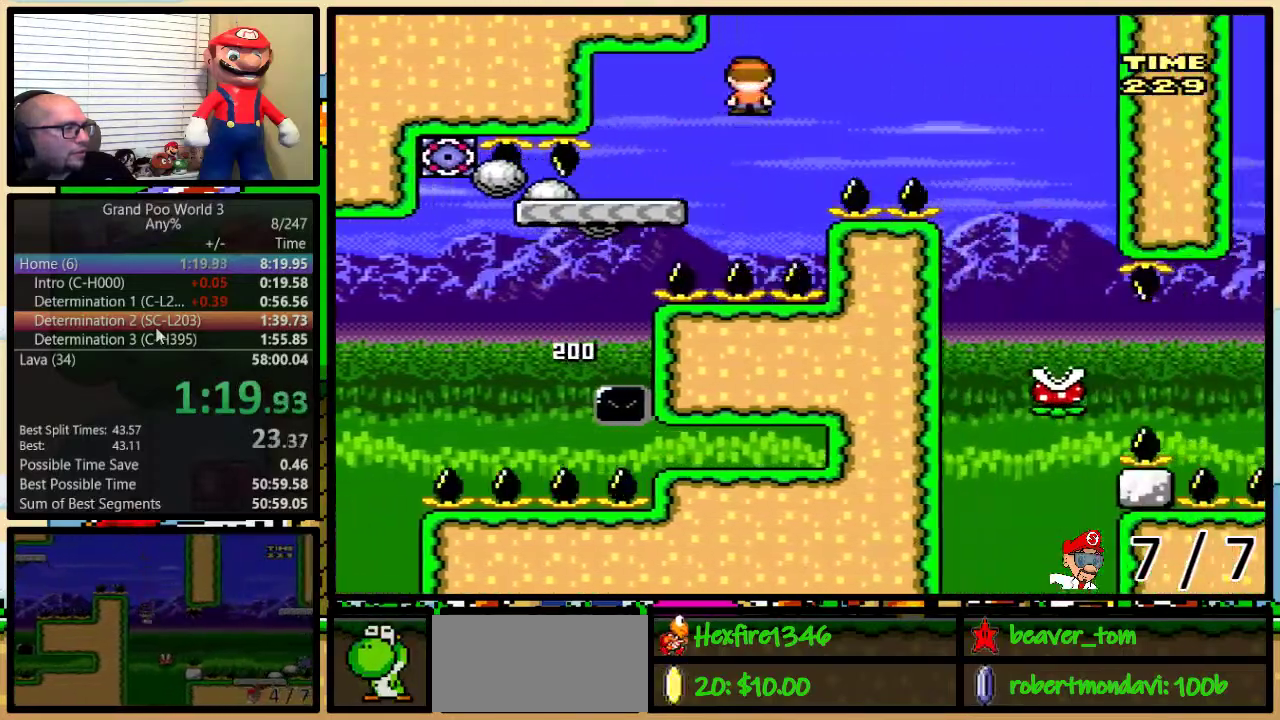
{"buttons": ["Y"], "events": [[116, "A", "up"], [116, "DPAD_UP", "up"], [250, "A", "down"], [400, "A", "up"], [467, "DPAD_RIGHT", "up"]]}
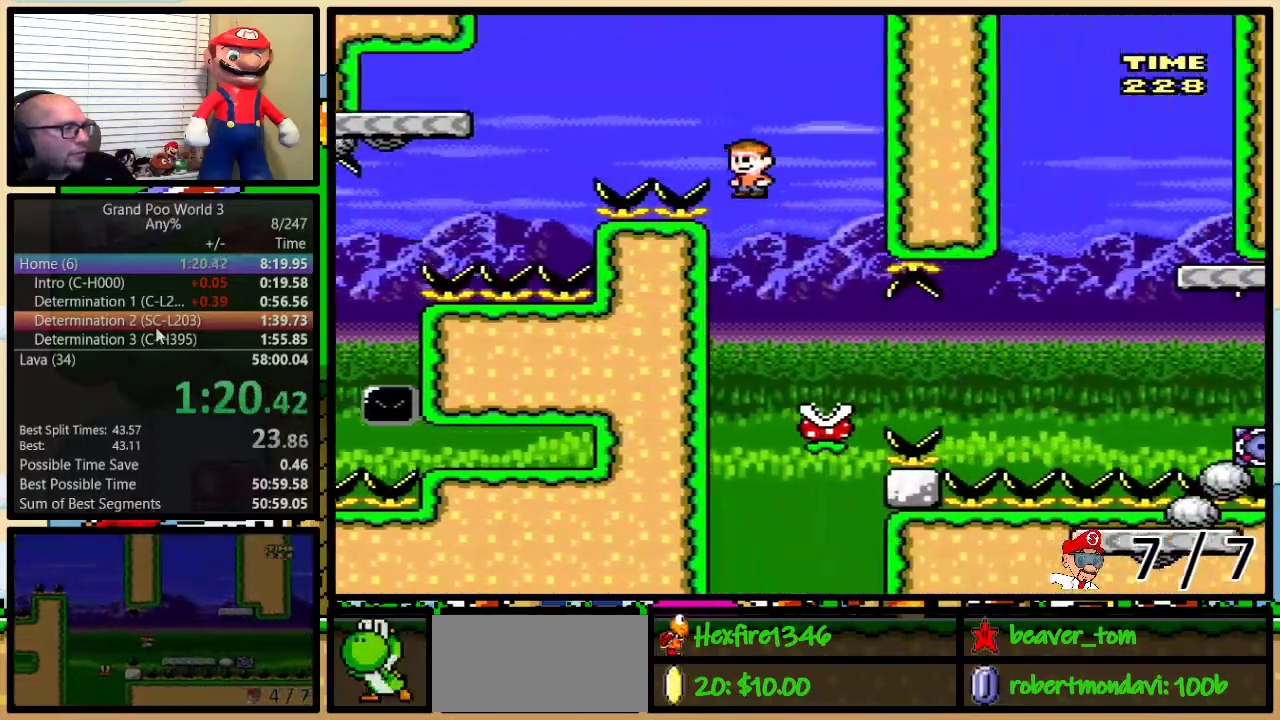
{"buttons": ["A", "Y", "DPAD_UP", "DPAD_RIGHT"], "events": [[117, "DPAD_RIGHT", "down"], [251, "DPAD_UP", "down"], [417, "A", "down"]]}
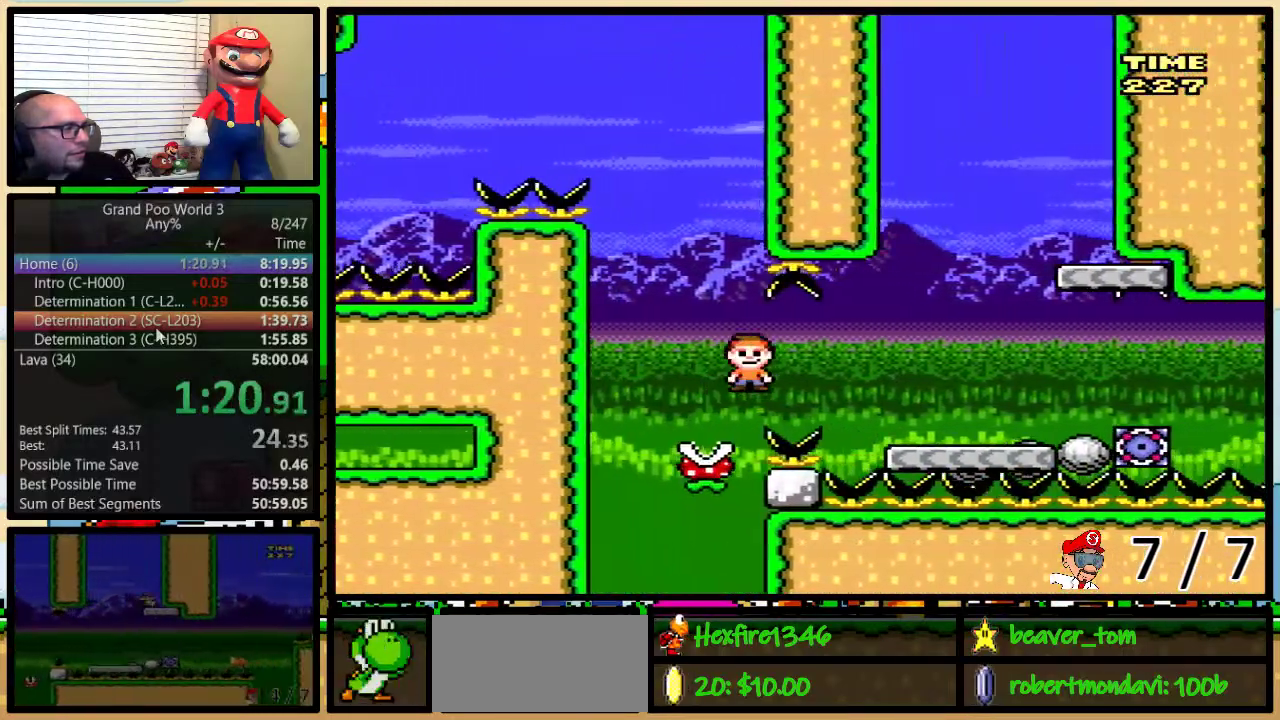
{"buttons": ["B", "Y", "DPAD_RIGHT"], "events": [[267, "A", "up"], [350, "B", "down"], [484, "DPAD_UP", "up"]]}
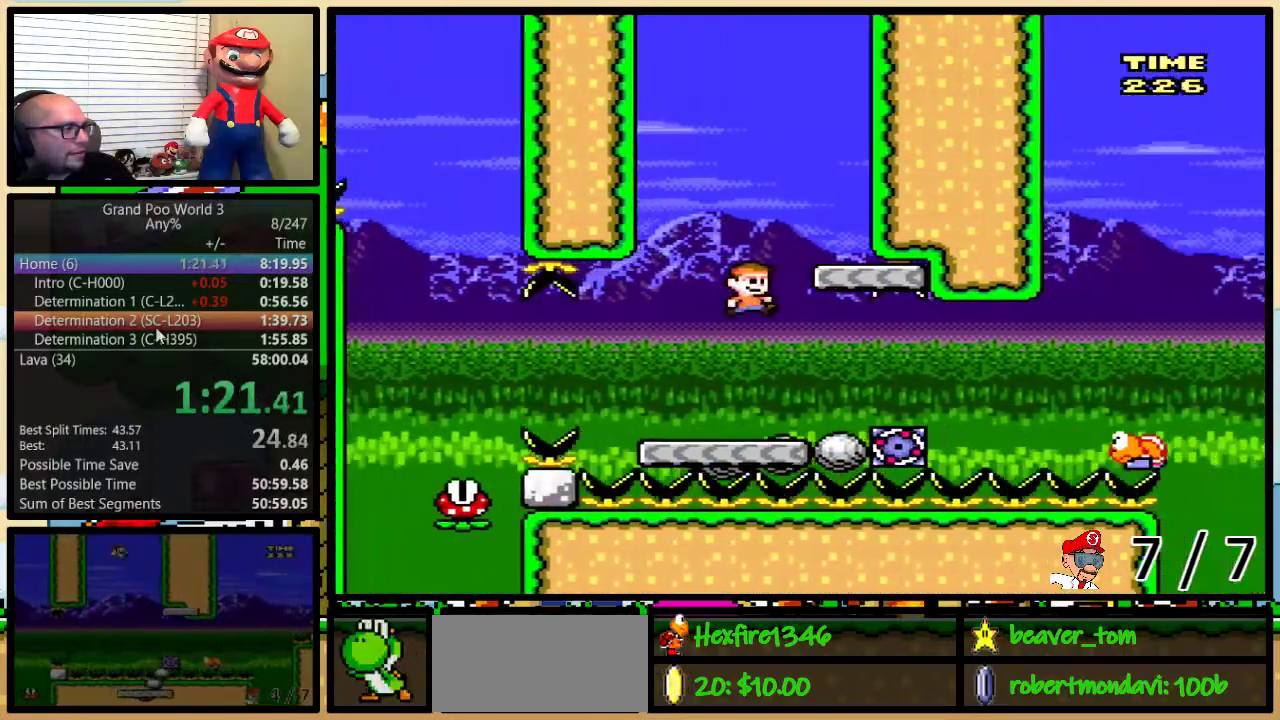
{"buttons": ["B", "Y"], "events": [[50, "B", "up"], [117, "DPAD_RIGHT", "up"], [267, "B", "down"]]}
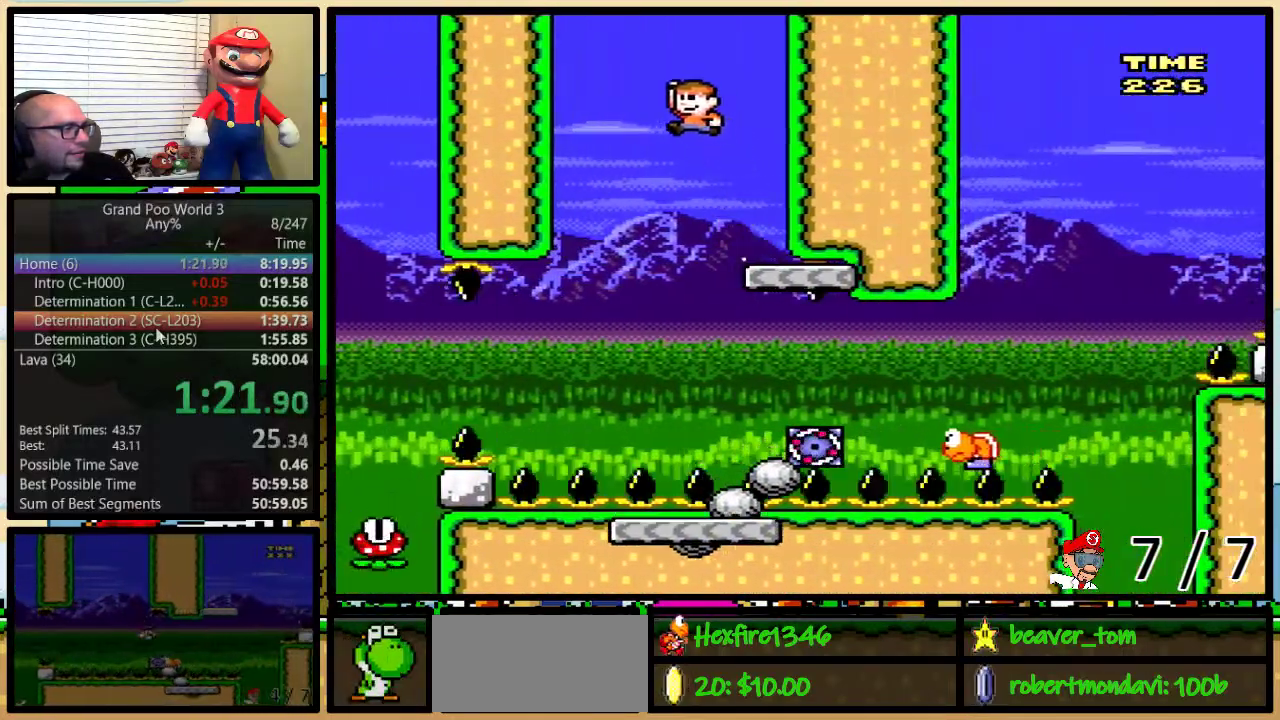
{"buttons": ["B", "Y", "DPAD_RIGHT"], "events": [[117, "DPAD_RIGHT", "down"], [217, "B", "up"], [350, "B", "down"]]}
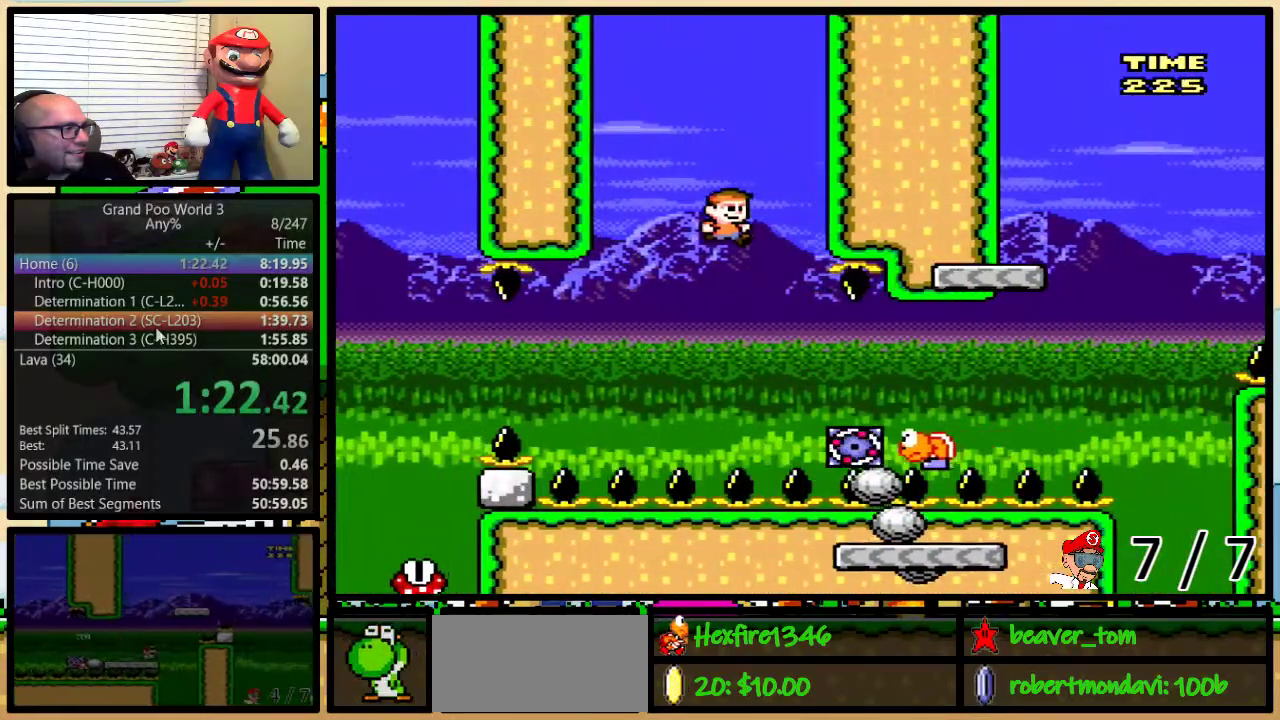
{"buttons": ["B", "Y", "DPAD_RIGHT"], "events": [[34, "B", "up"], [67, "DPAD_UP", "down"], [417, "B", "down"], [417, "DPAD_UP", "up"]]}
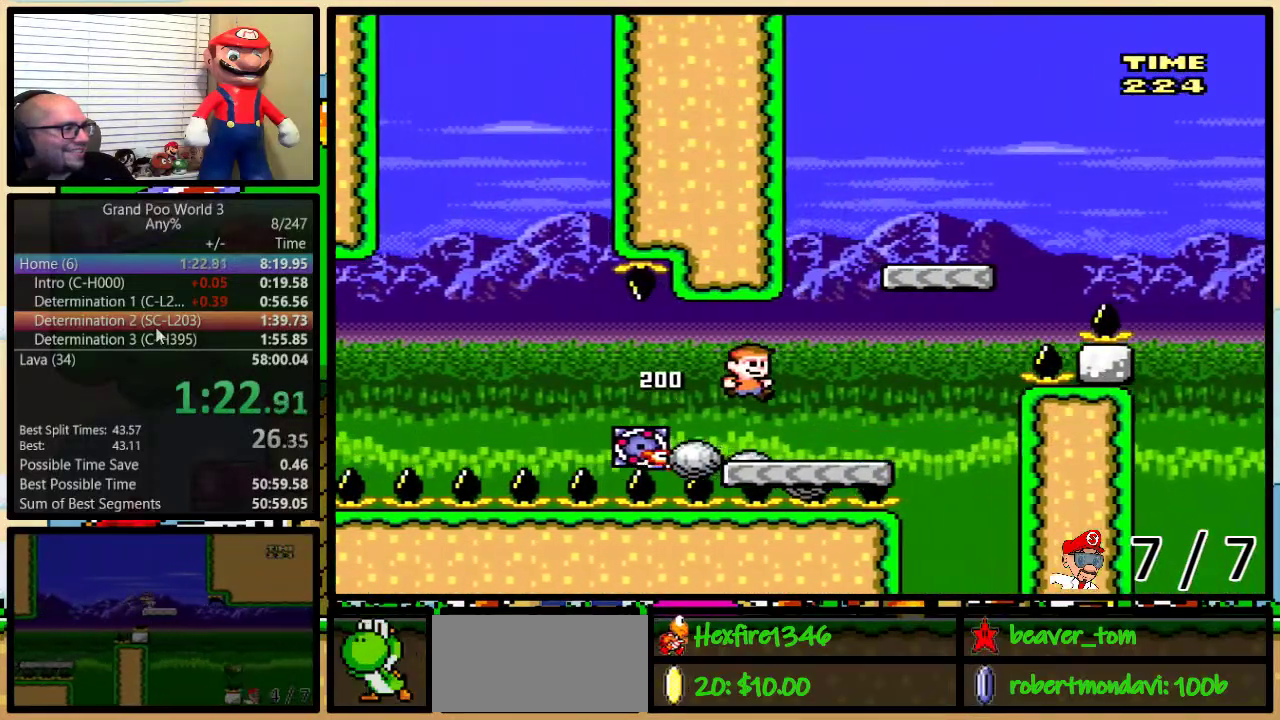
{"buttons": ["B", "Y", "DPAD_UP", "DPAD_RIGHT"], "events": [[67, "B", "up"], [67, "DPAD_UP", "down"], [217, "B", "down"]]}
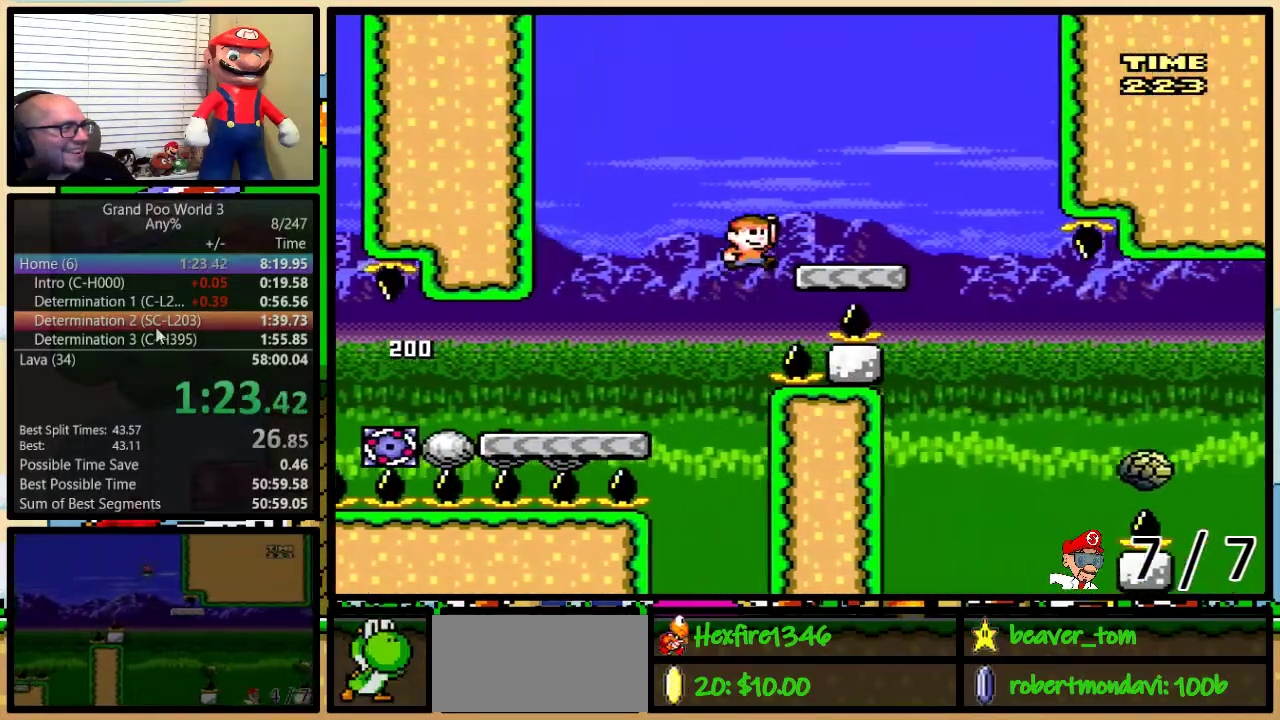
{"buttons": ["Y"], "events": [[50, "DPAD_UP", "up"], [84, "B", "up"], [117, "DPAD_UP", "down"], [284, "DPAD_RIGHT", "up"], [284, "DPAD_UP", "up"], [317, "A", "down"], [401, "A", "up"], [401, "DPAD_UP", "down"], [434, "DPAD_RIGHT", "down"], [468, "DPAD_UP", "up"], [501, "DPAD_RIGHT", "up"]]}
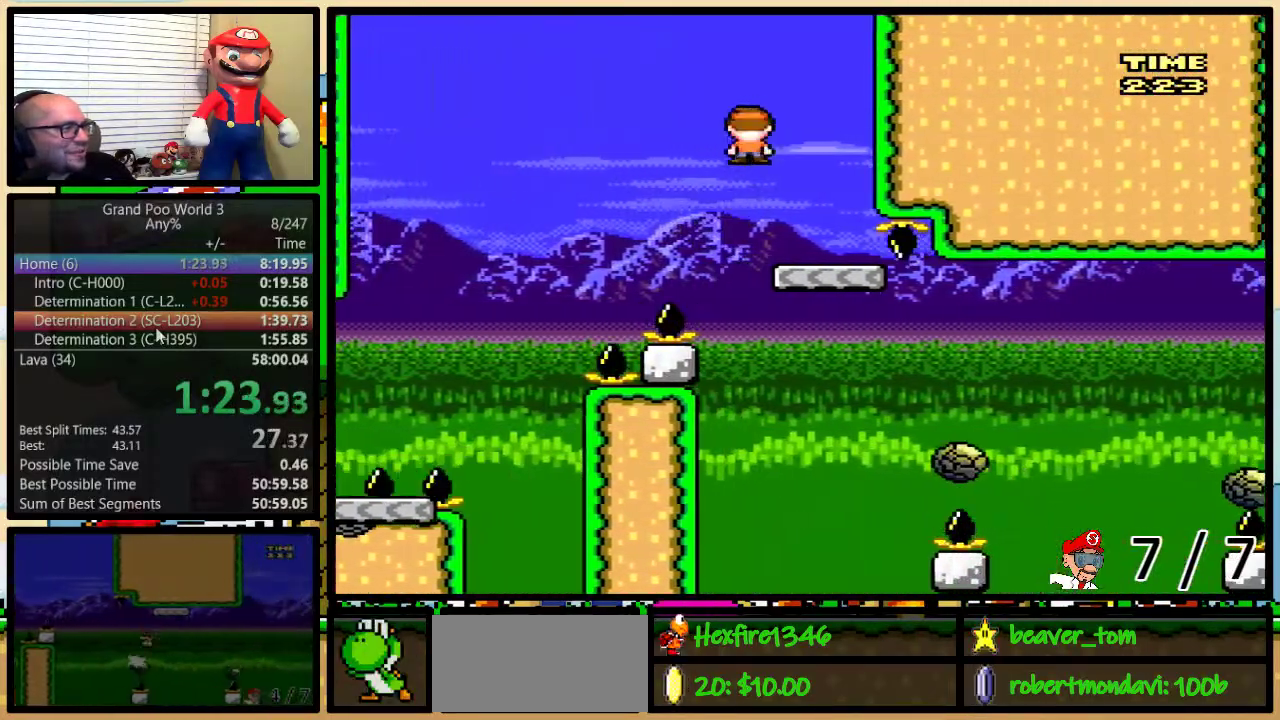
{"buttons": ["A", "Y", "DPAD_UP", "DPAD_RIGHT"], "events": [[133, "DPAD_RIGHT", "down"], [167, "DPAD_UP", "down"], [217, "DPAD_UP", "up"], [350, "DPAD_UP", "down"], [400, "A", "down"]]}
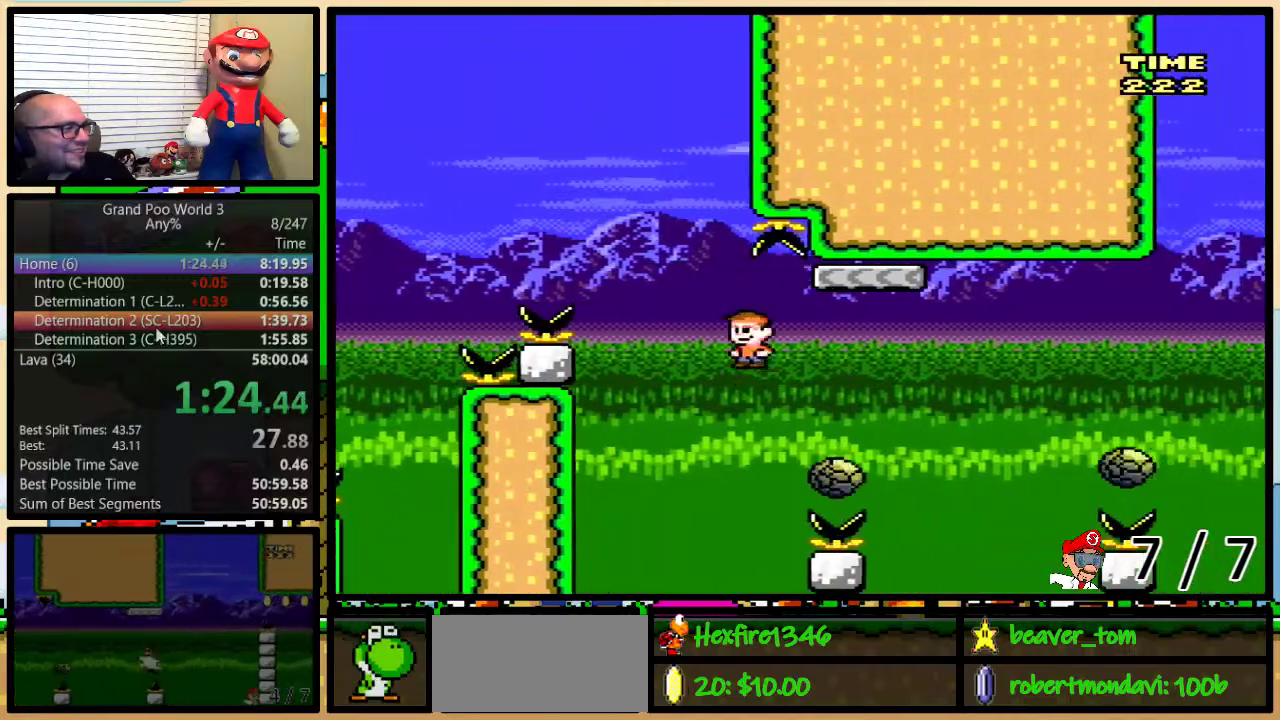
{"buttons": ["Y", "DPAD_RIGHT"], "events": [[217, "A", "up"], [384, "A", "down"], [451, "DPAD_UP", "up"], [484, "A", "up"]]}
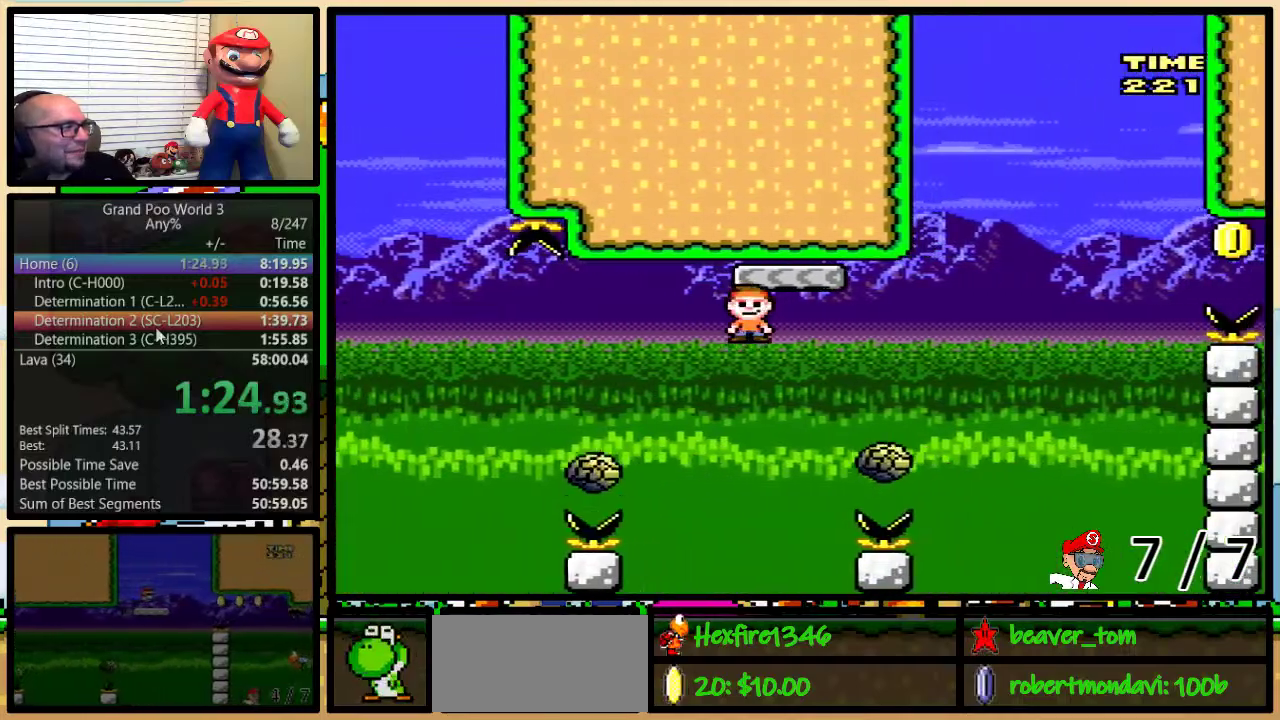
{"buttons": ["B", "Y"], "events": [[200, "B", "down"], [434, "DPAD_RIGHT", "up"]]}
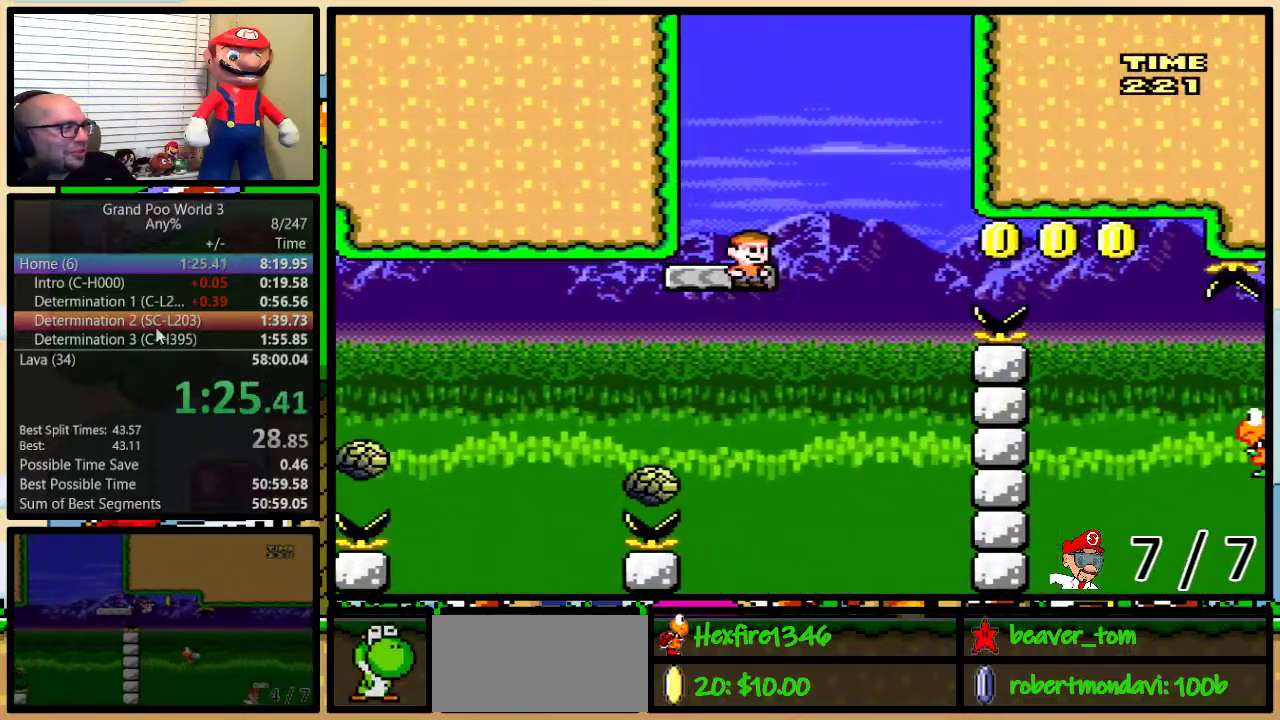
{"buttons": ["B", "Y", "DPAD_RIGHT"], "events": [[50, "DPAD_RIGHT", "down"], [167, "DPAD_RIGHT", "up"], [301, "DPAD_RIGHT", "down"]]}
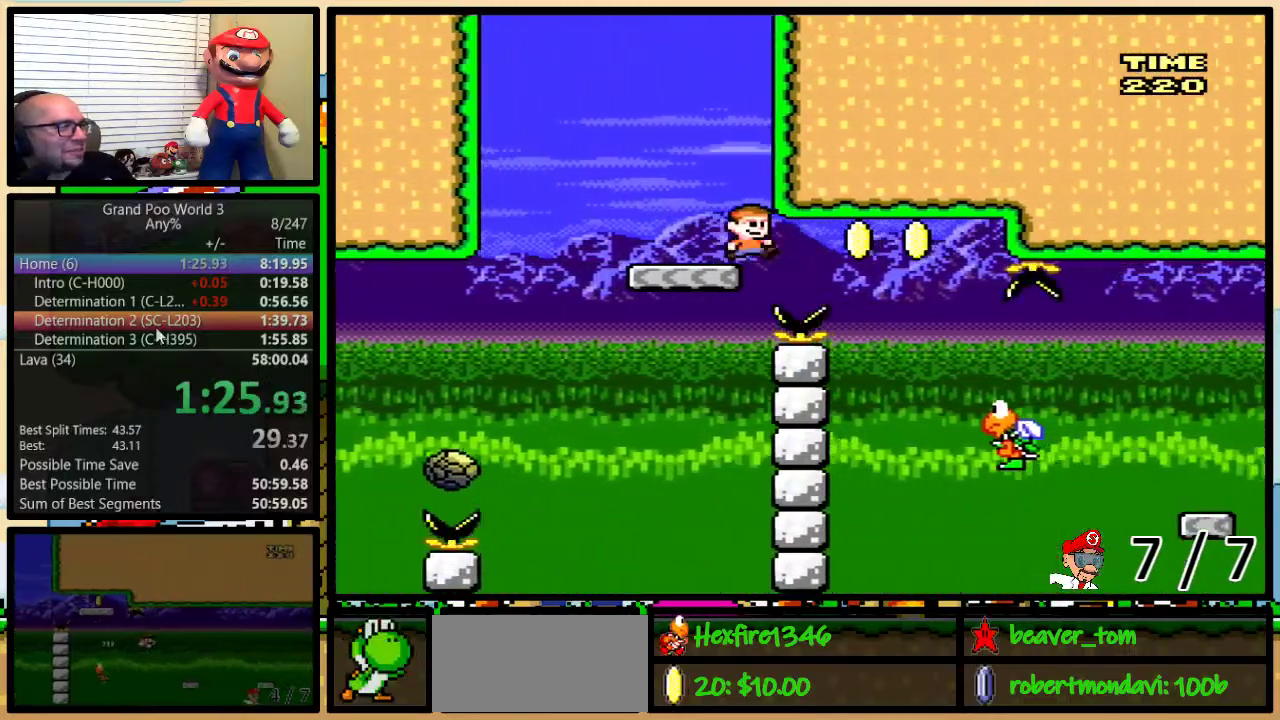
{"buttons": ["Y", "DPAD_RIGHT"], "events": [[233, "B", "up"], [267, "DPAD_RIGHT", "up"], [334, "DPAD_RIGHT", "down"]]}
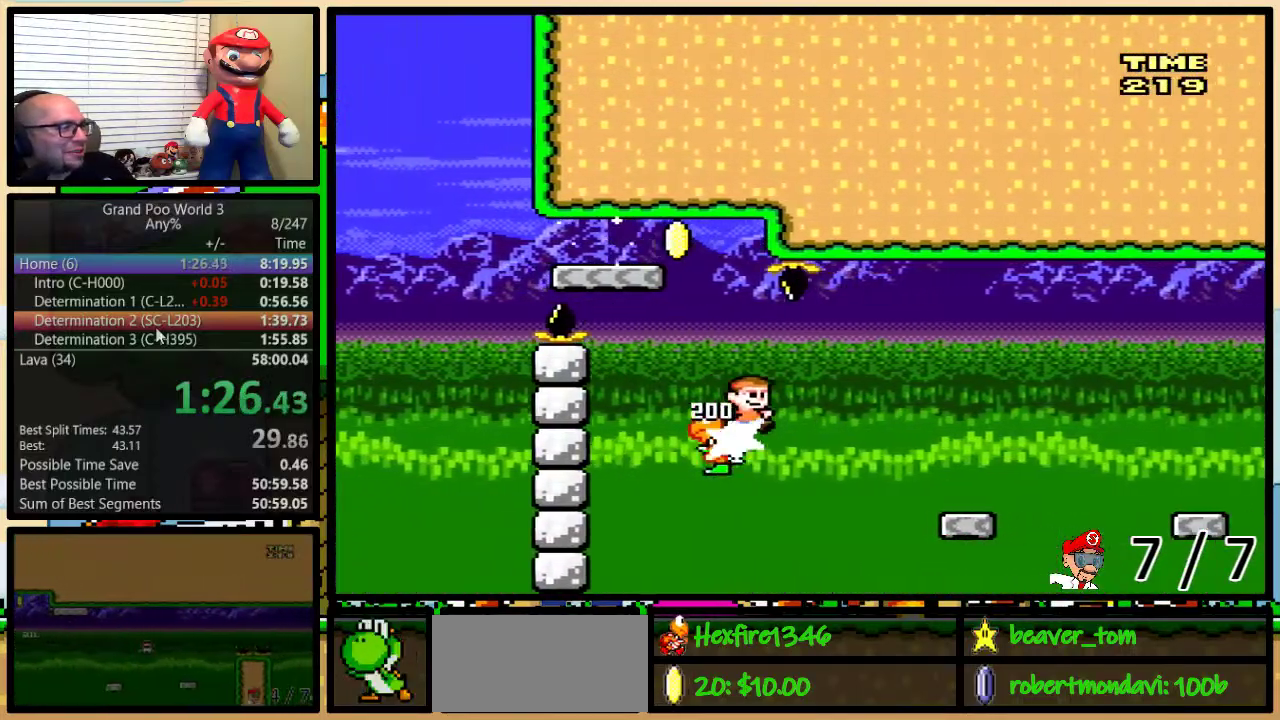
{"buttons": ["A", "Y", "DPAD_RIGHT"], "events": [[50, "DPAD_UP", "down"], [100, "B", "down"], [151, "DPAD_UP", "up"], [217, "B", "up"], [384, "DPAD_UP", "down"], [468, "A", "down"], [468, "DPAD_UP", "up"]]}
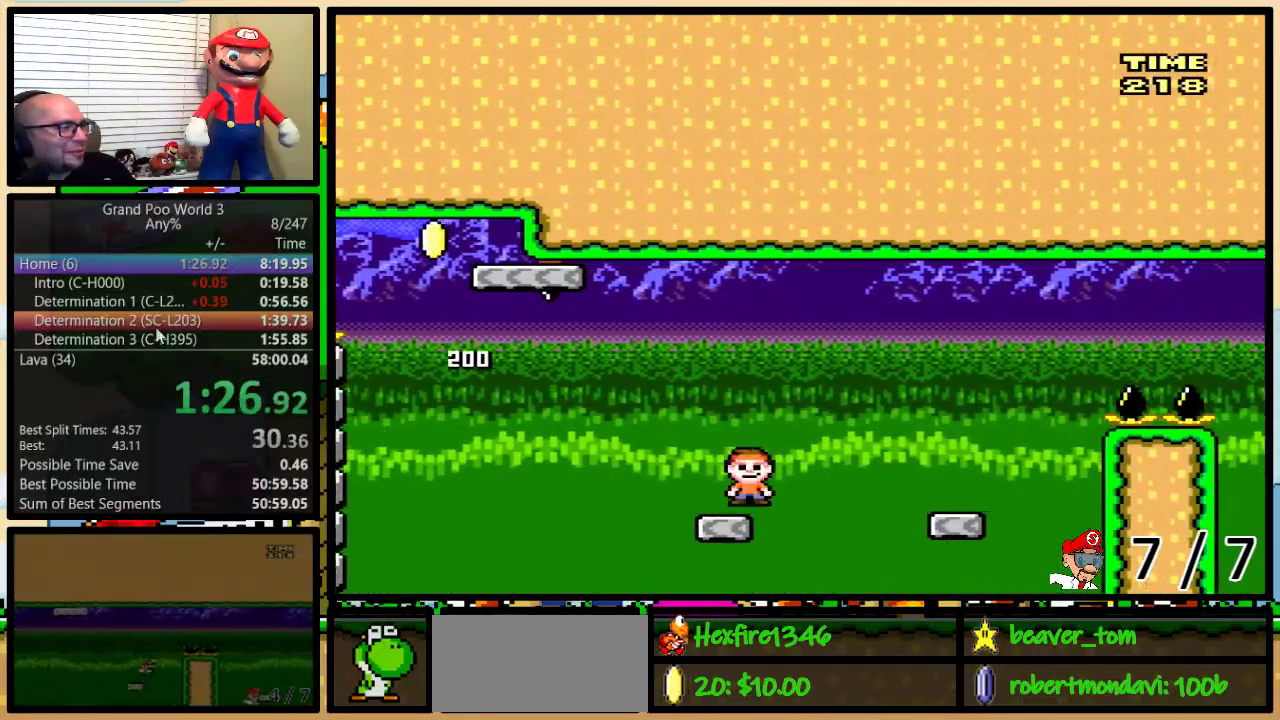
{"buttons": ["Y", "DPAD_RIGHT"], "events": [[50, "A", "up"], [317, "DPAD_RIGHT", "up"], [400, "DPAD_RIGHT", "down"]]}
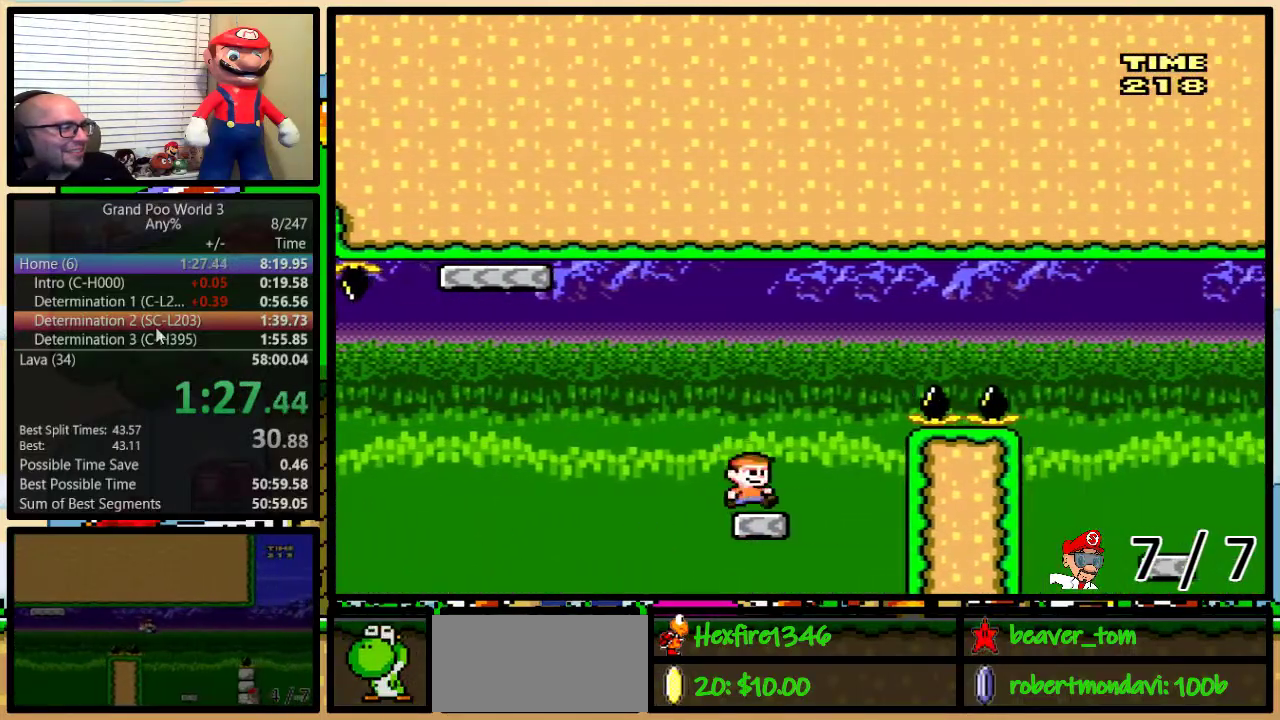
{"buttons": ["Y", "DPAD_RIGHT"], "events": [[34, "DPAD_UP", "down"], [67, "B", "down"], [284, "DPAD_UP", "up"], [434, "B", "up"]]}
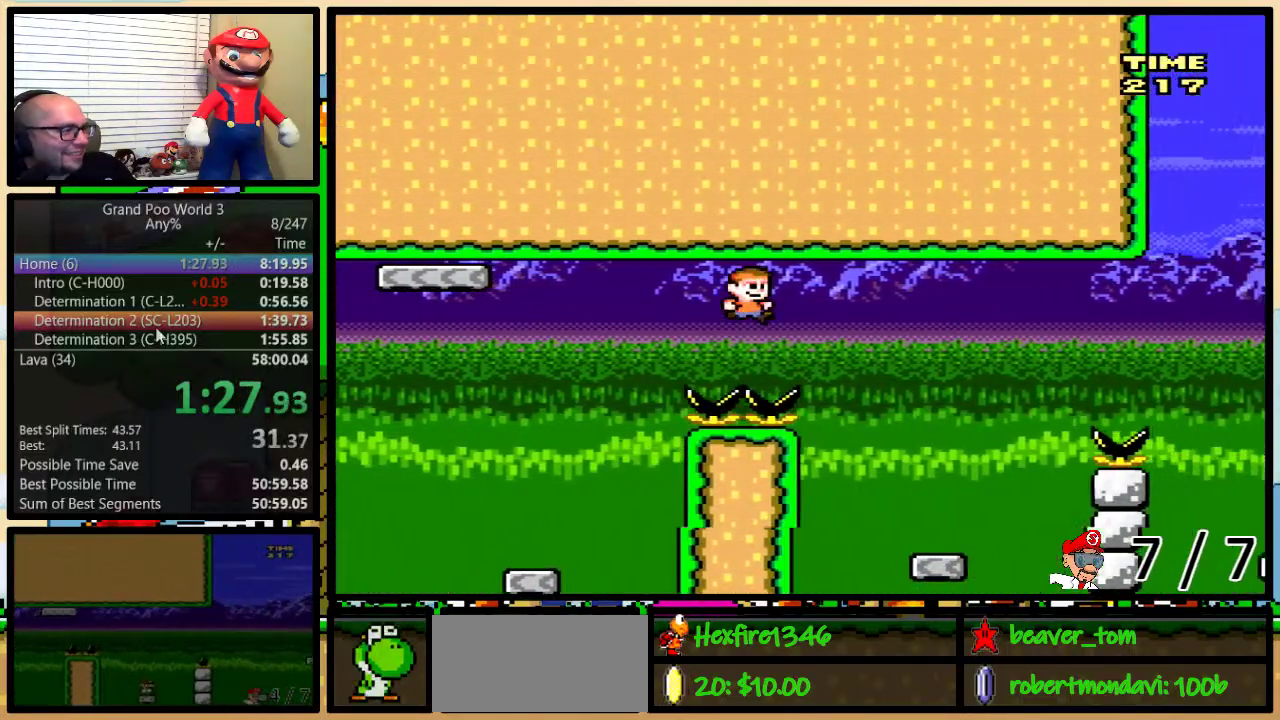
{"buttons": ["B", "Y", "DPAD_RIGHT"], "events": [[17, "B", "down"], [100, "B", "up"], [283, "DPAD_RIGHT", "up"], [350, "DPAD_UP", "down"], [400, "DPAD_RIGHT", "down"], [400, "DPAD_UP", "up"], [484, "B", "down"]]}
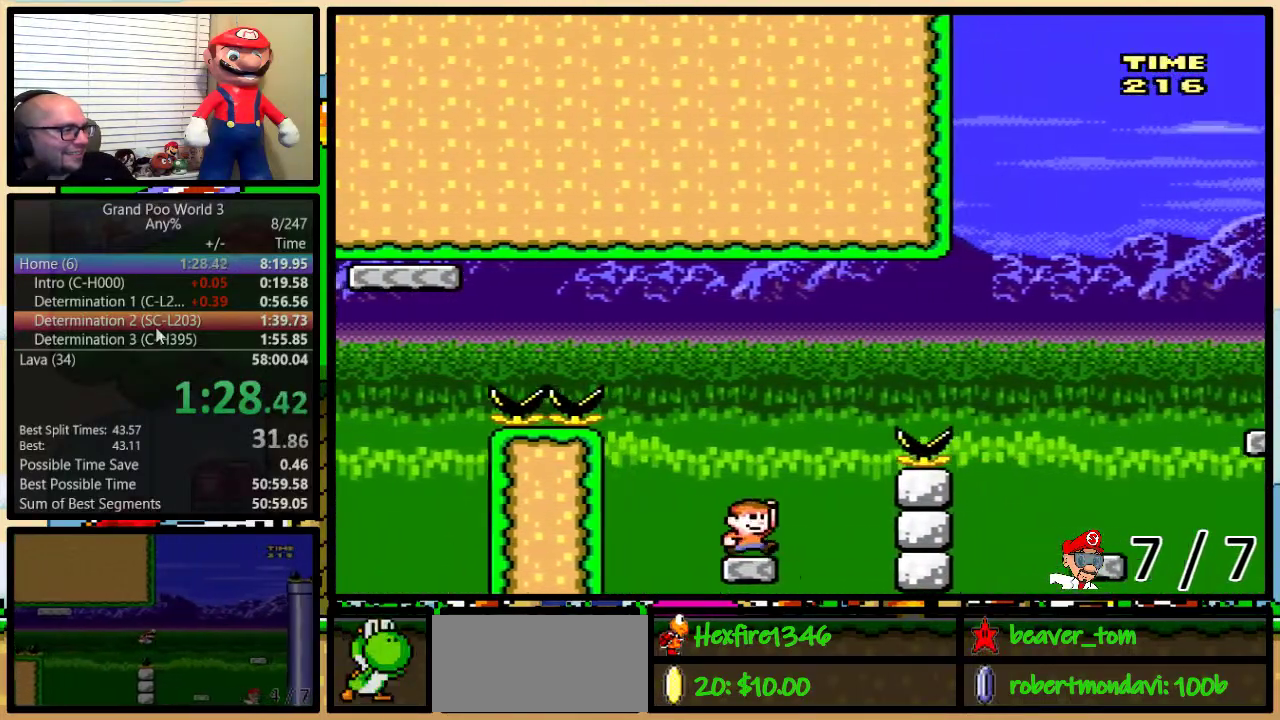
{"buttons": ["B", "Y", "DPAD_RIGHT"], "events": [[17, "DPAD_UP", "down"], [184, "DPAD_UP", "up"], [334, "B", "up"], [401, "B", "down"]]}
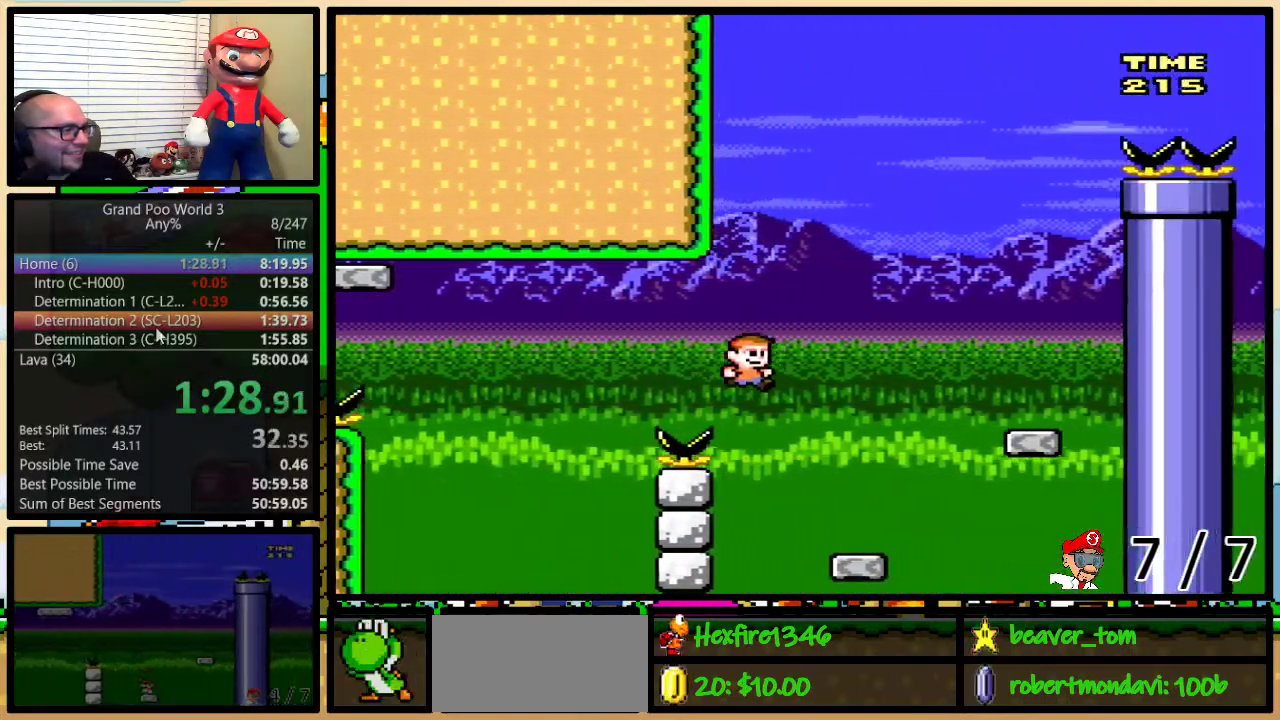
{"buttons": ["B", "Y", "DPAD_UP", "DPAD_RIGHT"], "events": [[150, "DPAD_RIGHT", "up"], [167, "B", "up"], [417, "DPAD_RIGHT", "down"], [417, "DPAD_UP", "down"], [450, "B", "down"]]}
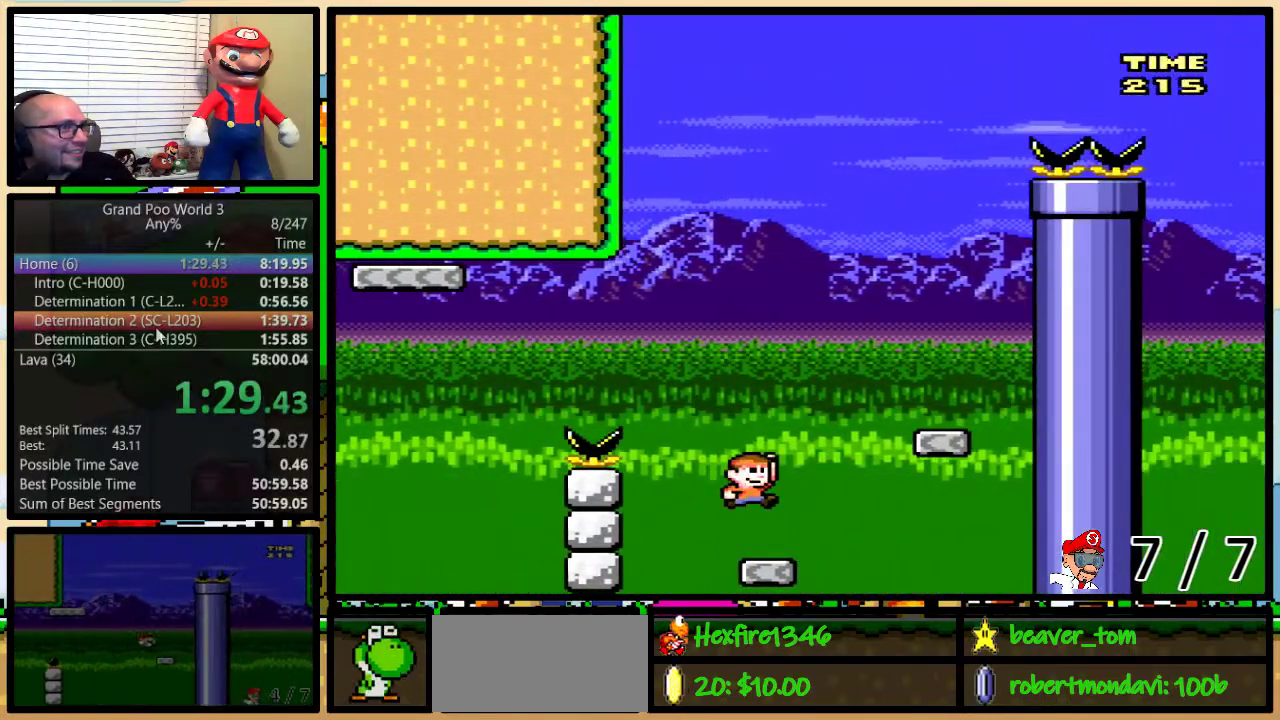
{"buttons": ["Y"], "events": [[334, "DPAD_UP", "up"], [417, "B", "up"], [417, "DPAD_RIGHT", "up"]]}
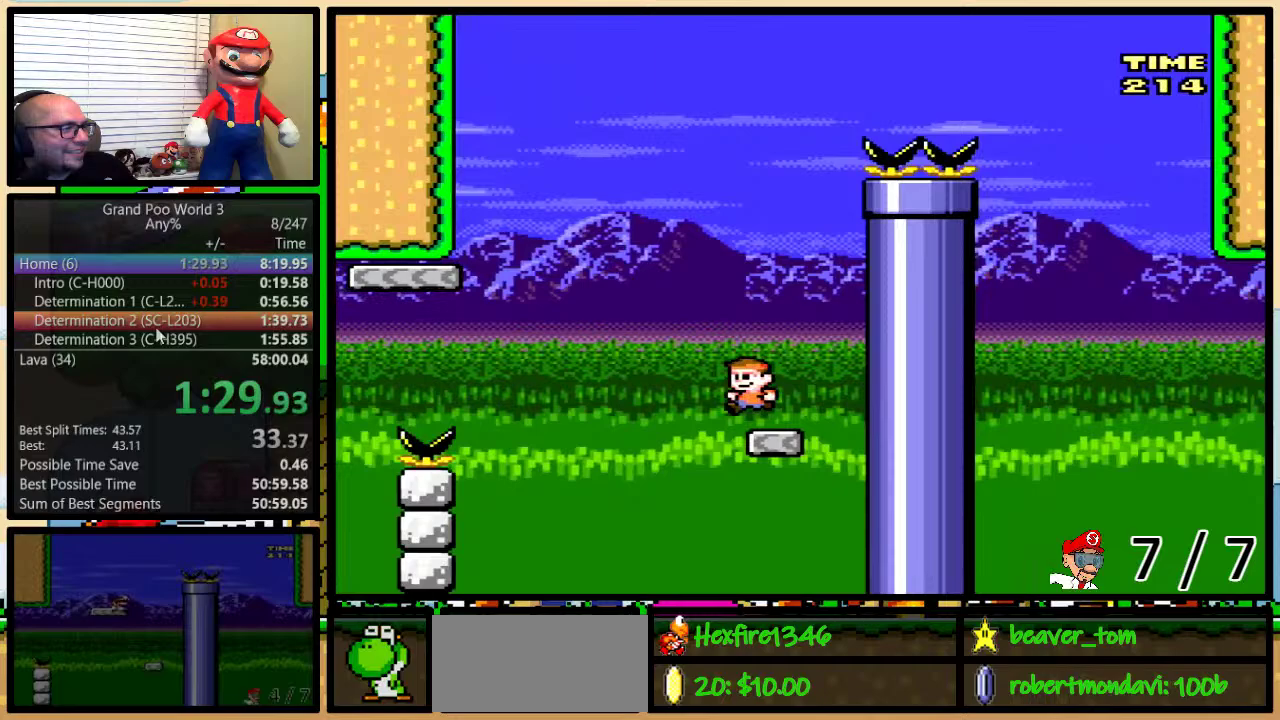
{"buttons": ["B", "Y", "DPAD_RIGHT"], "events": [[133, "B", "down"], [467, "DPAD_RIGHT", "down"]]}
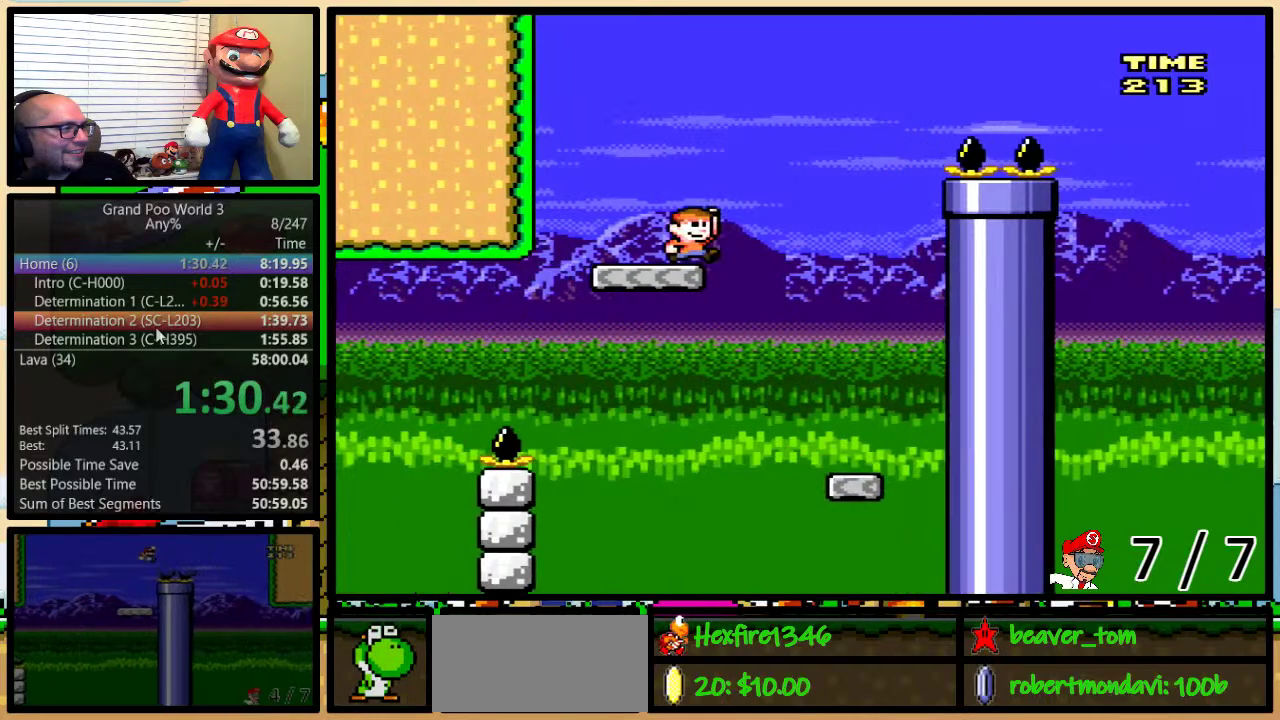
{"buttons": ["B", "Y", "DPAD_UP", "DPAD_RIGHT"], "events": [[84, "DPAD_RIGHT", "up"], [151, "B", "up"], [151, "DPAD_RIGHT", "down"], [267, "DPAD_UP", "down"], [367, "B", "down"]]}